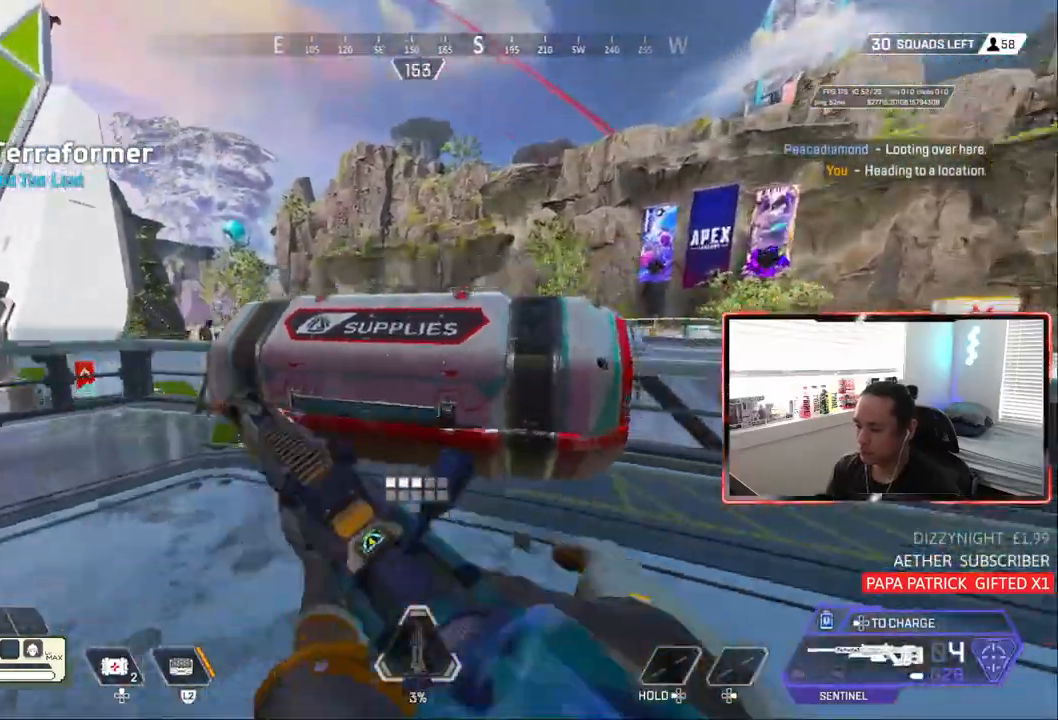
Gameplay with a controller (PlayStation layout); each line is a JSON object with the inputs held at the frame after it. "events" lists button and stick changes between this image and that frame as [ms after this image, input, new state], when the widget could be followed in between. Not read: L3.
{"buttons": [], "left_stick": "up", "right_stick": "center", "events": [[67, "left_stick", "right"], [333, "left_stick", "up-left"], [467, "left_stick", "up"]]}
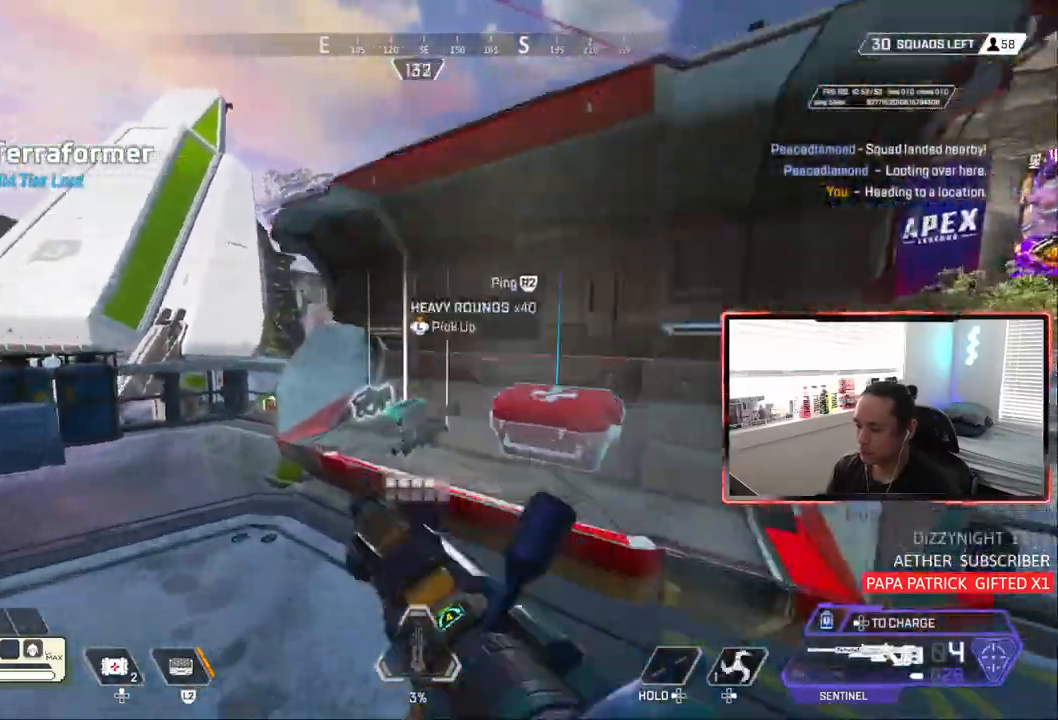
{"buttons": ["CIRCLE"], "left_stick": "left", "right_stick": "center"}
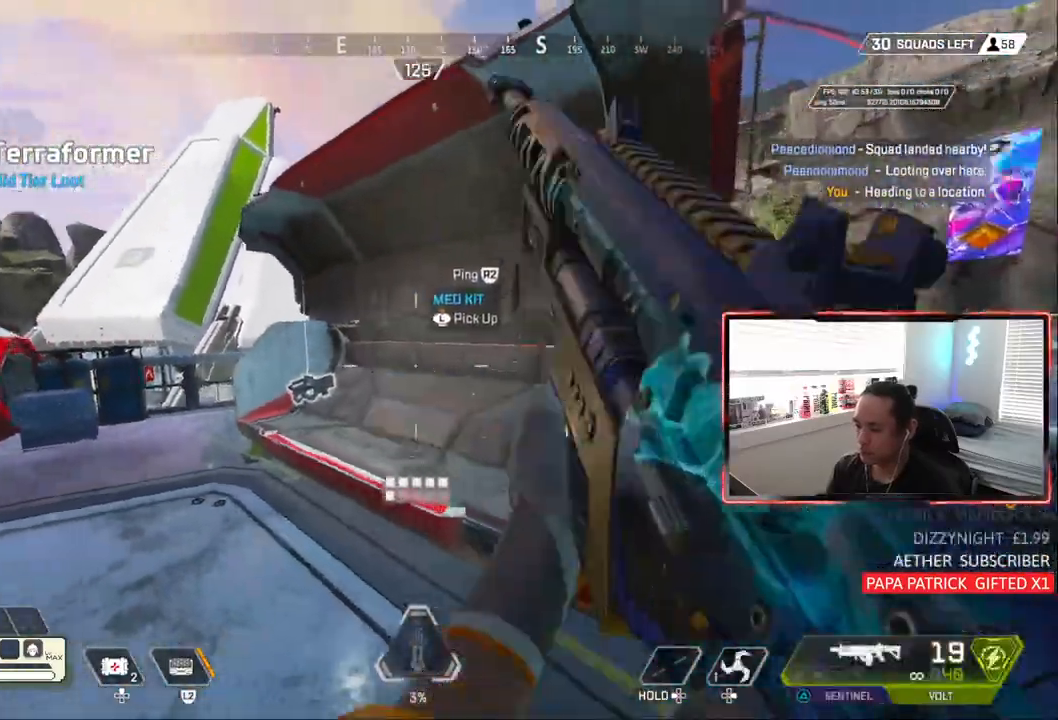
{"buttons": [], "left_stick": "up-left", "right_stick": "center", "events": [[67, "left_stick", "up-left"], [100, "CIRCLE", "up"], [100, "TRIANGLE", "down"], [167, "TRIANGLE", "up"], [400, "right_stick", "right"], [467, "right_stick", "center"]]}
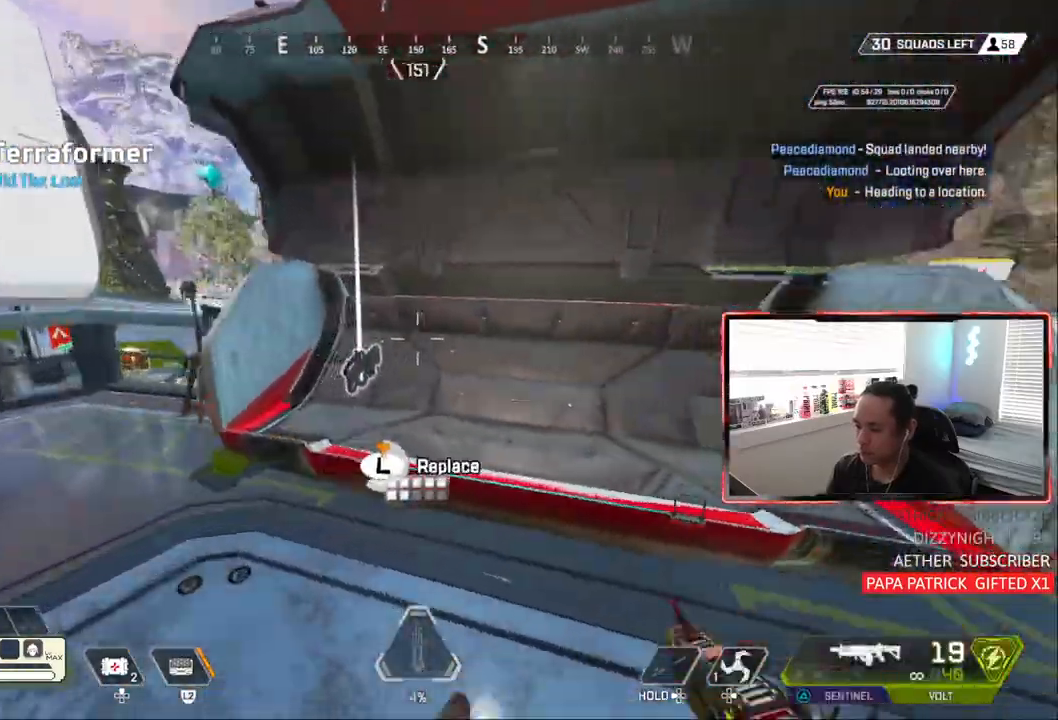
{"buttons": [], "left_stick": "center", "right_stick": "right"}